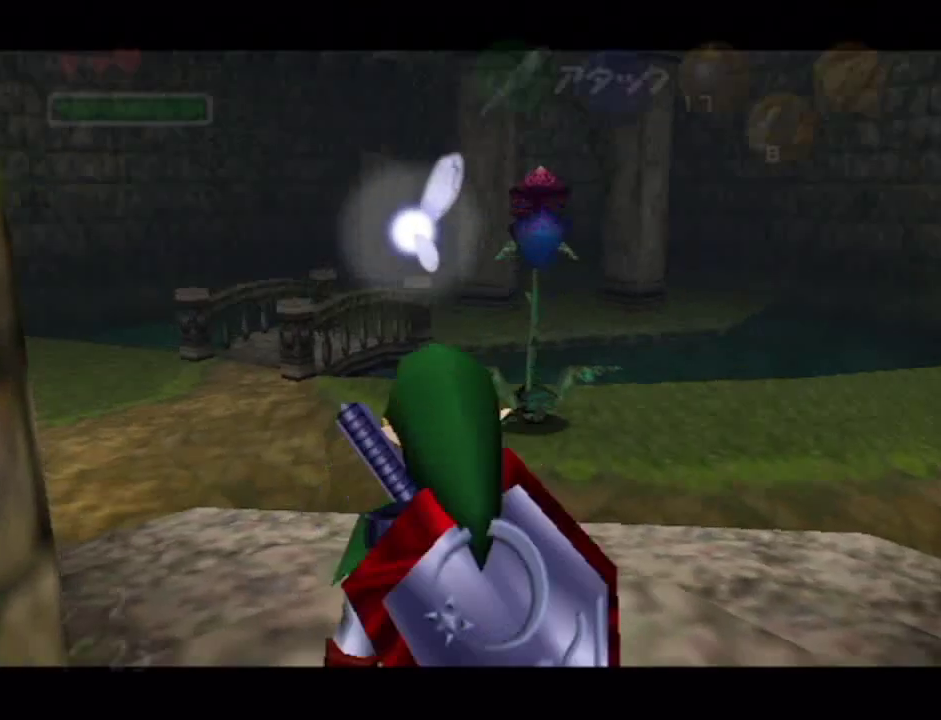
Gameplay with a controller (Nintendo layout); each line is a JSON object with the inputs held at the frame after it. "events" lists button and stick changes between this image and that frame as [ms after this image, input, new state], when the widget could be followed in between. Not read: L1 L3 R1 R3.
{"buttons": [], "left_stick": "up", "right_stick": "center", "events": [[267, "A", "down"], [400, "A", "up"], [400, "left_stick", "up"]]}
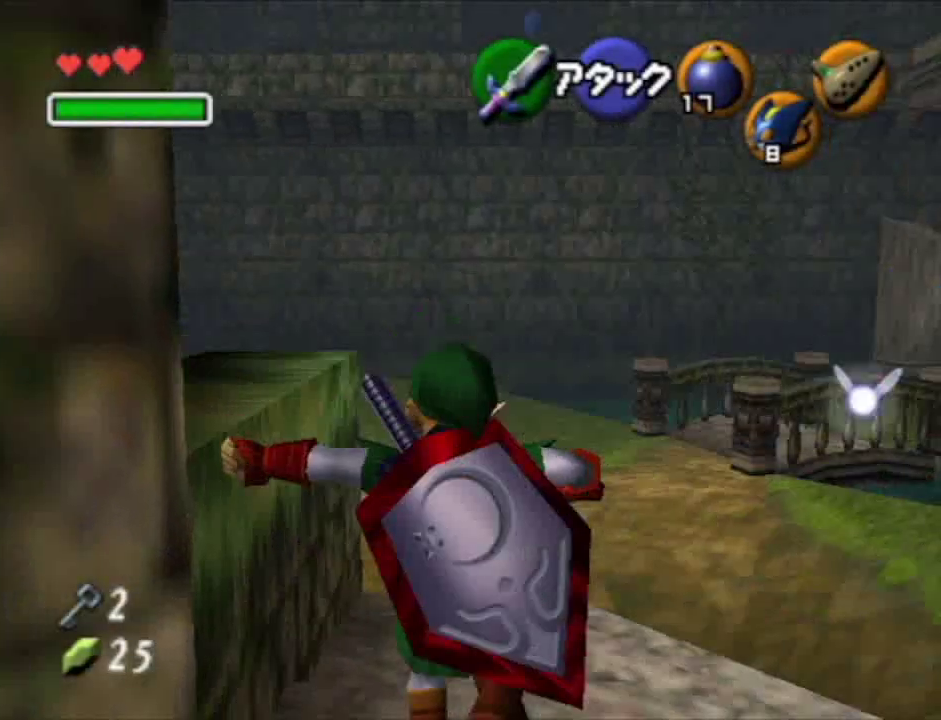
{"buttons": [], "left_stick": "up-left", "right_stick": "center", "events": [[400, "left_stick", "up-left"]]}
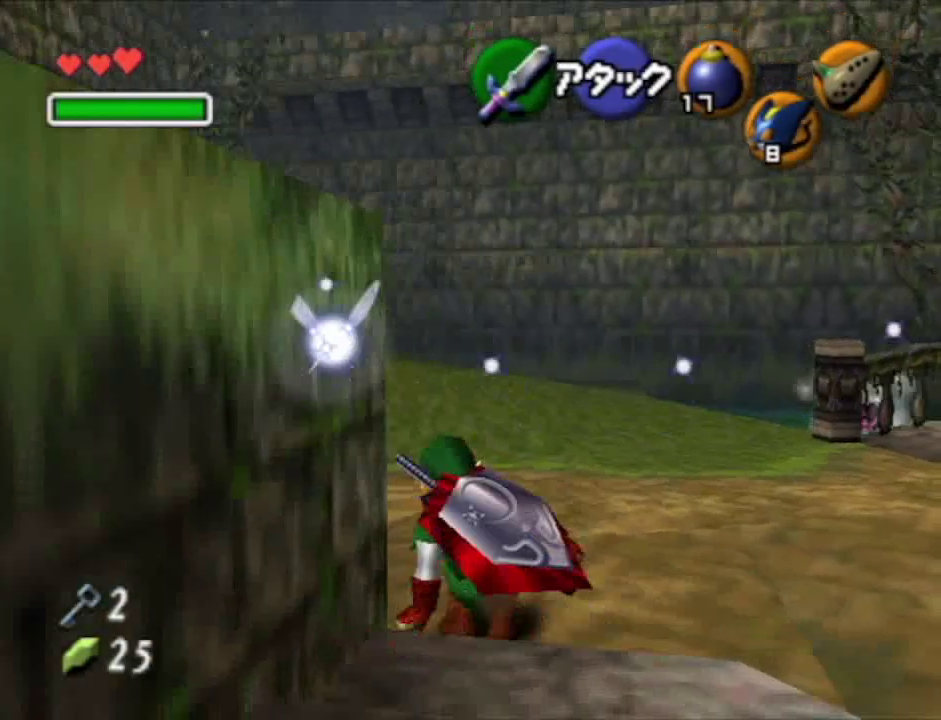
{"buttons": [], "left_stick": "up", "right_stick": "center", "events": [[183, "A", "down"], [383, "A", "up"], [433, "left_stick", "up"]]}
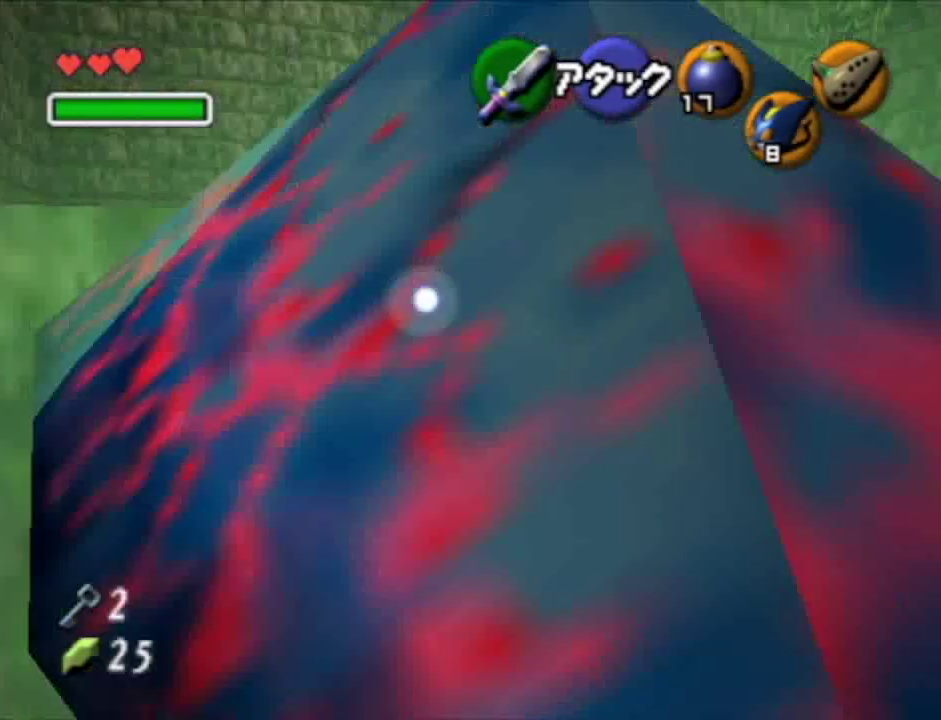
{"buttons": [], "left_stick": "up", "right_stick": "center", "events": []}